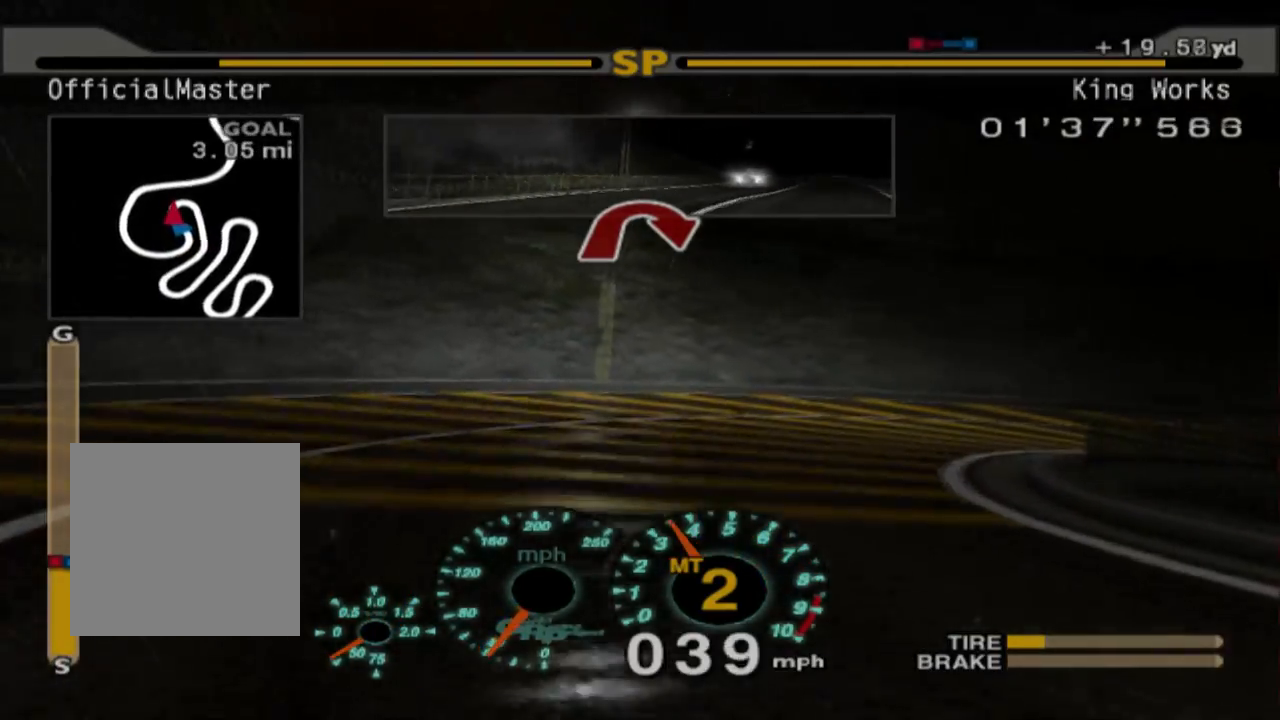
Gameplay with a controller (Xbox layout); each line is a JSON object with the inputs held at the frame after it (dt_ms = milliseconds from this image to that frame). "events" lists button and stick changes between this image and that frame as [ms after this image, input, new state], when the widget could be followed in between. Not read: right_stick.
{"dt_ms": 500, "buttons": ["R2"], "left_stick": "right", "events": [[67, "L1", "down"], [317, "L1", "up"], [500, "R2", "down"]]}
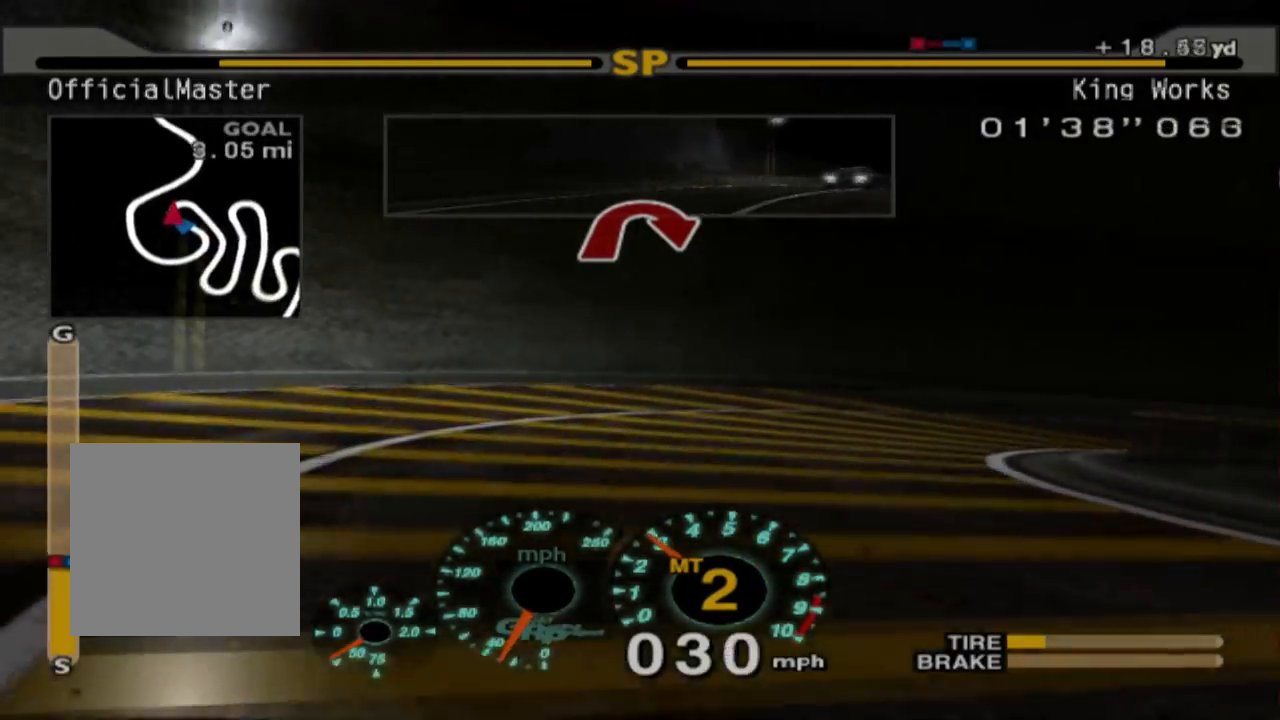
{"dt_ms": 500, "buttons": ["R2"], "left_stick": "right", "events": []}
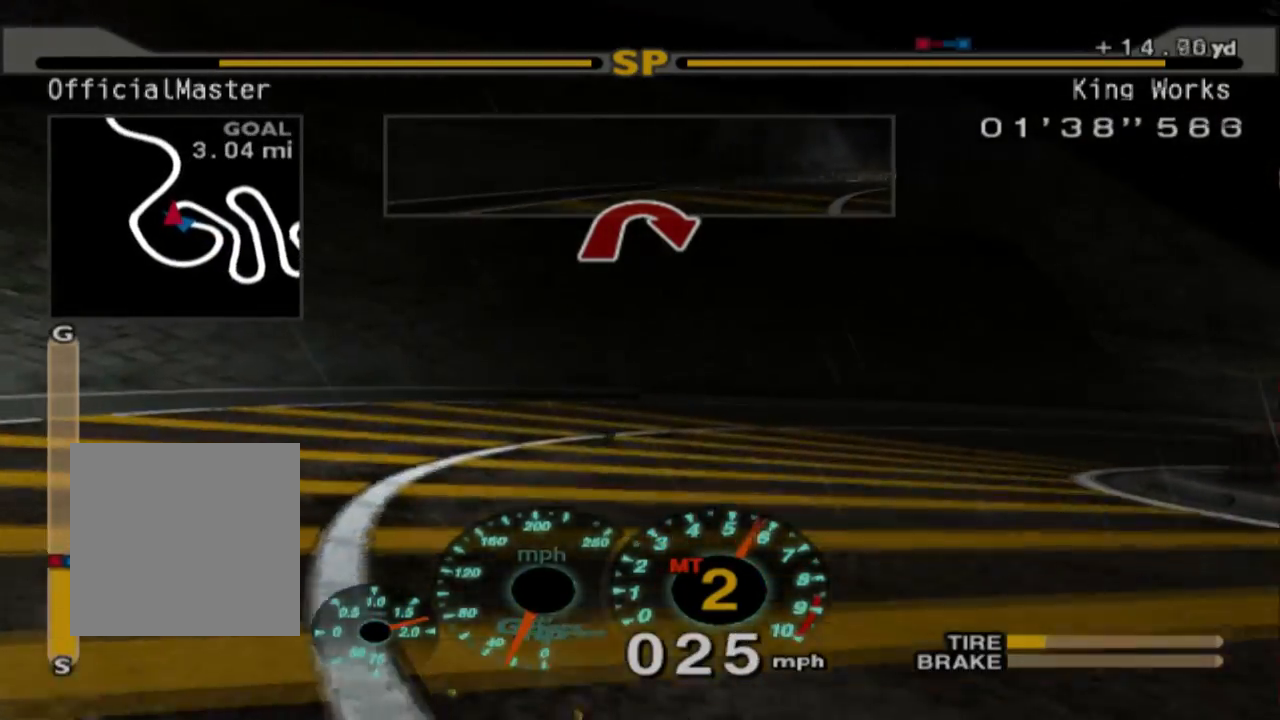
{"dt_ms": 500, "buttons": ["R2"], "left_stick": "right", "events": [[133, "R2", "up"], [433, "R2", "down"]]}
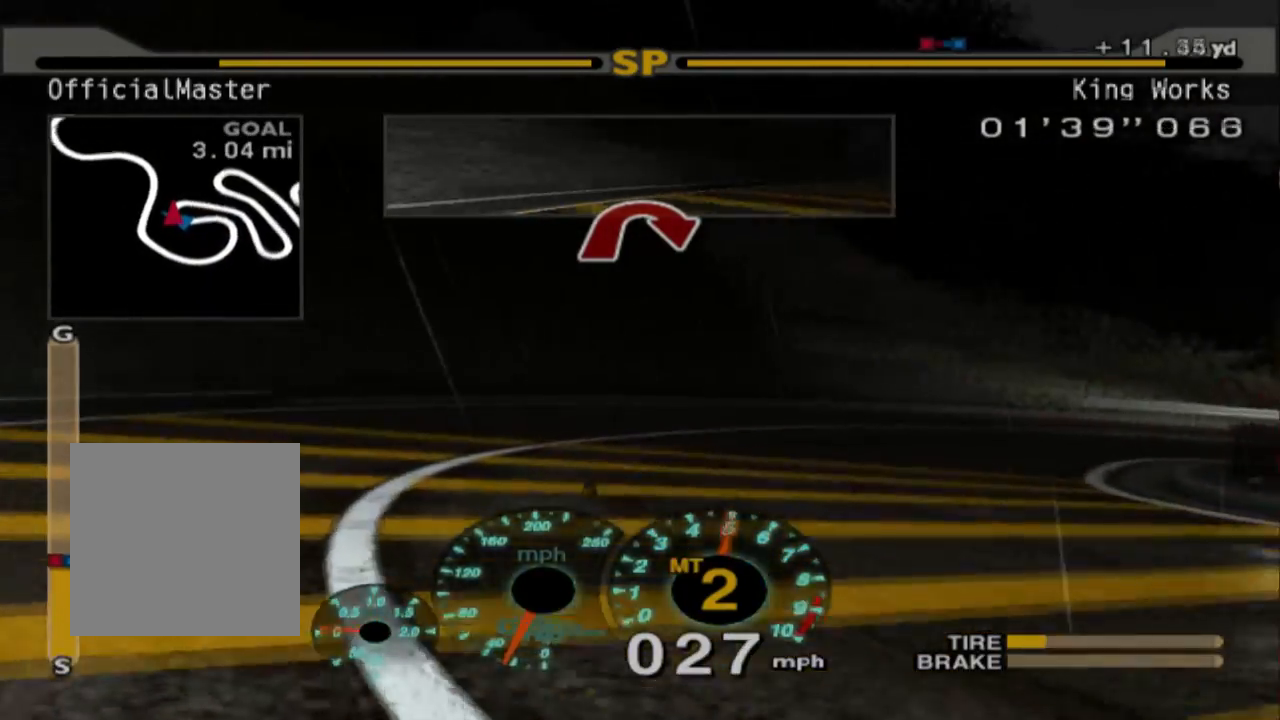
{"dt_ms": 500, "buttons": ["R2"], "left_stick": "center", "events": [[133, "left_stick", "center"], [333, "R2", "up"], [433, "R2", "down"]]}
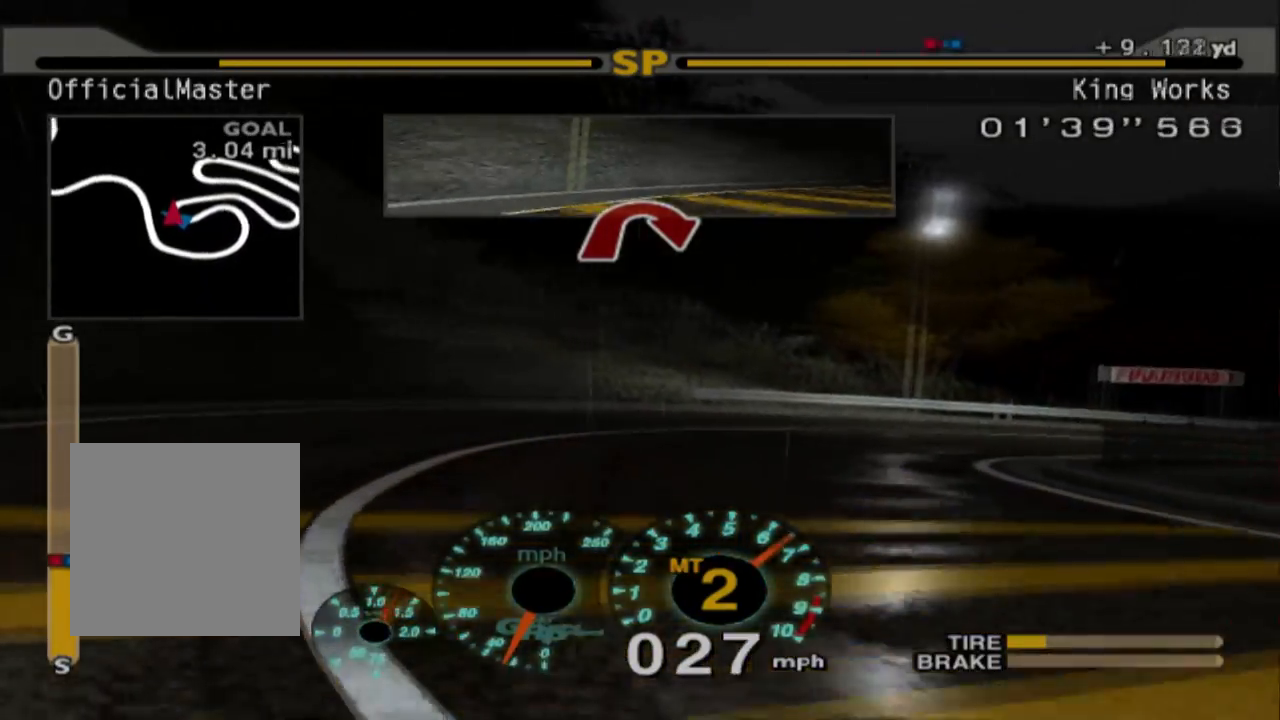
{"dt_ms": 500, "buttons": [], "left_stick": "center", "events": [[383, "R2", "up"]]}
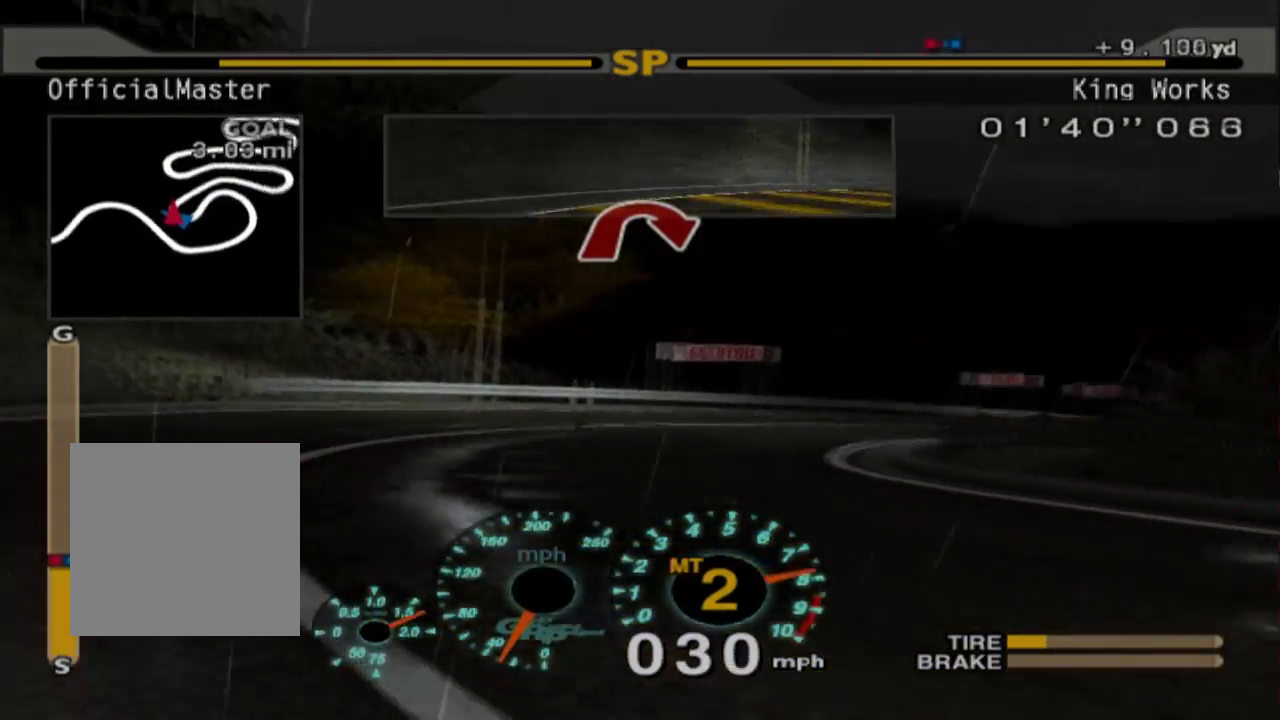
{"dt_ms": 500, "buttons": ["R2"], "left_stick": "left", "events": [[33, "R2", "down"], [67, "left_stick", "left"]]}
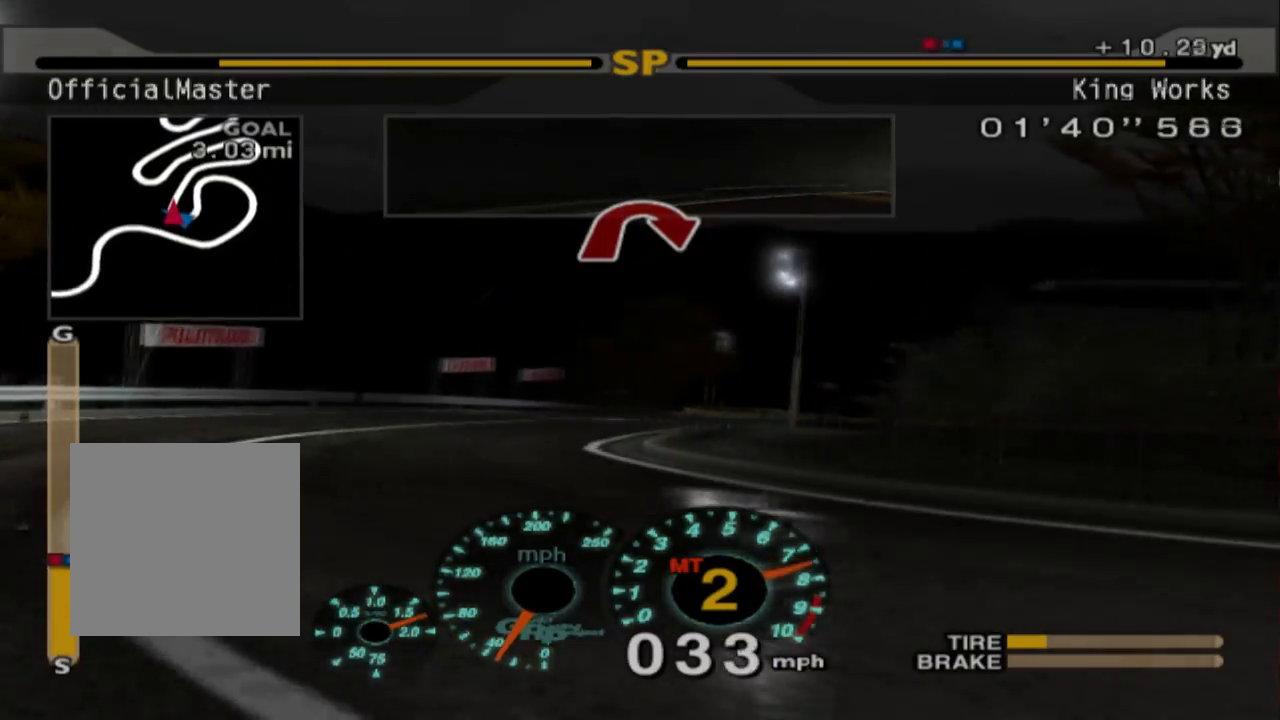
{"dt_ms": 500, "buttons": ["R2"], "left_stick": "right", "events": [[183, "left_stick", "center"], [250, "R2", "up"], [300, "left_stick", "right"], [417, "R2", "down"]]}
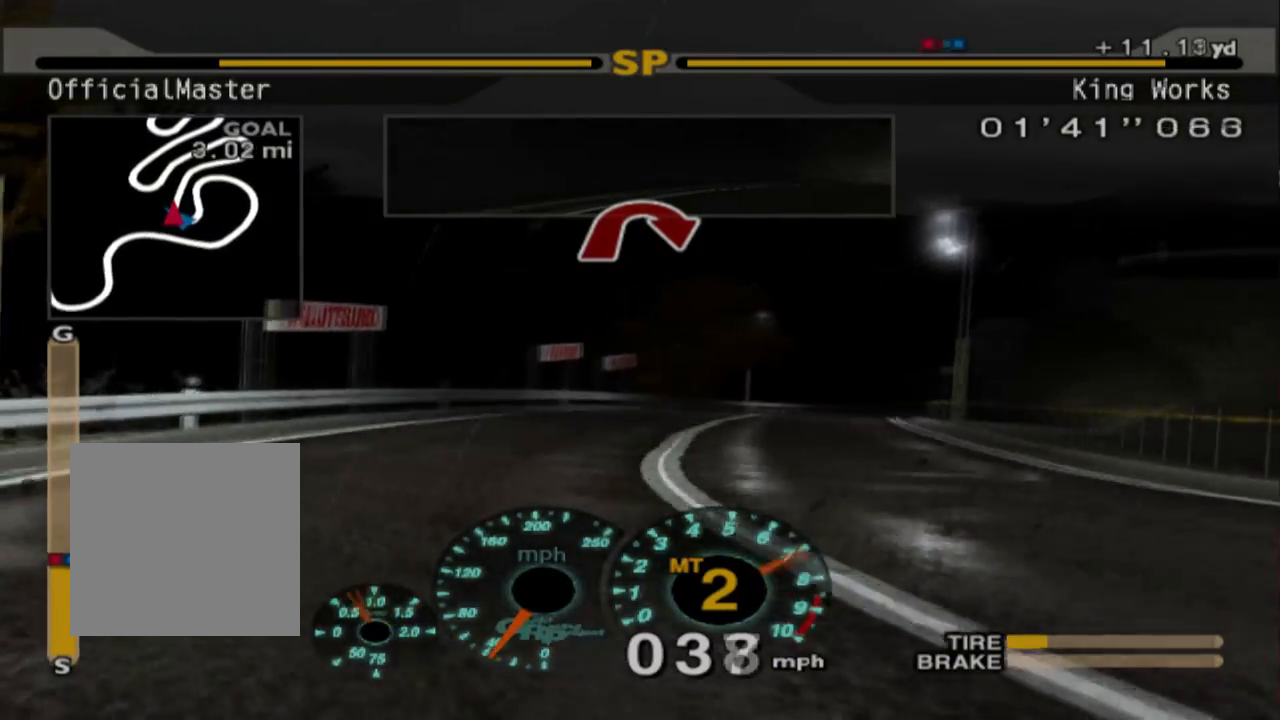
{"dt_ms": 500, "buttons": ["R2"], "left_stick": "center", "events": [[283, "left_stick", "center"], [317, "R2", "up"], [433, "R2", "down"]]}
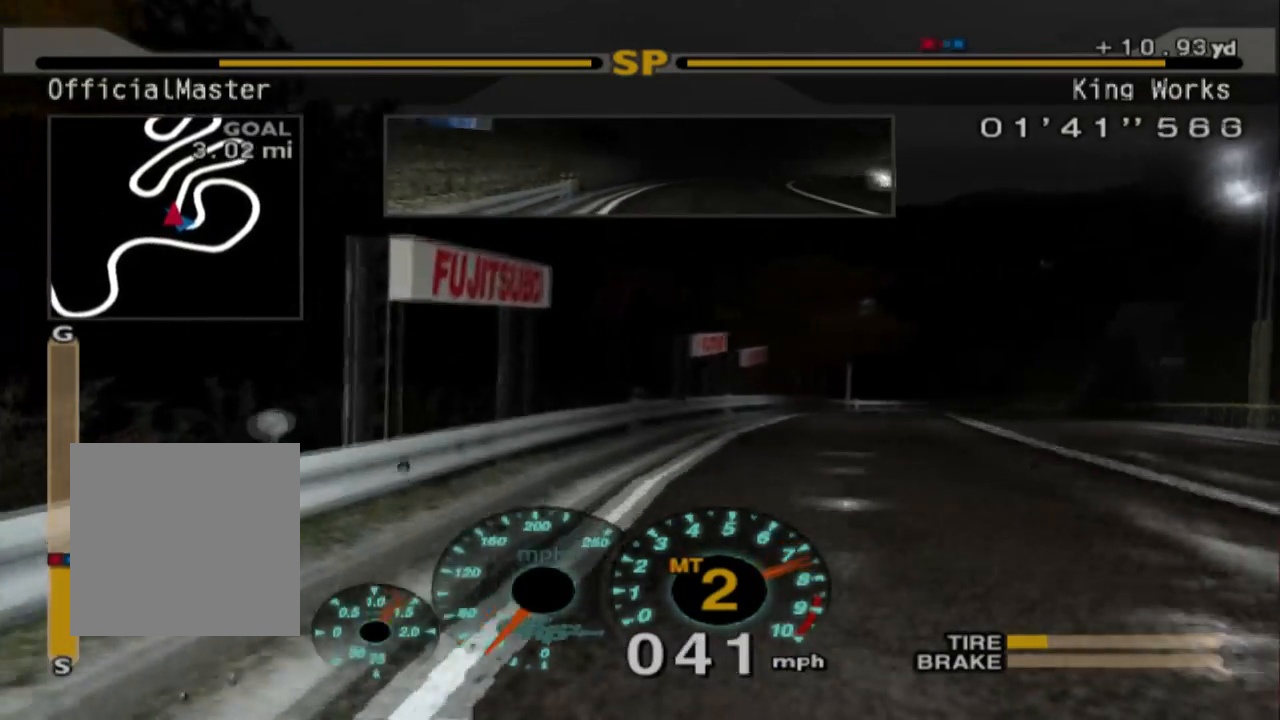
{"dt_ms": 500, "buttons": ["R2"], "left_stick": "left", "events": [[67, "left_stick", "right"], [350, "left_stick", "center"], [467, "left_stick", "left"]]}
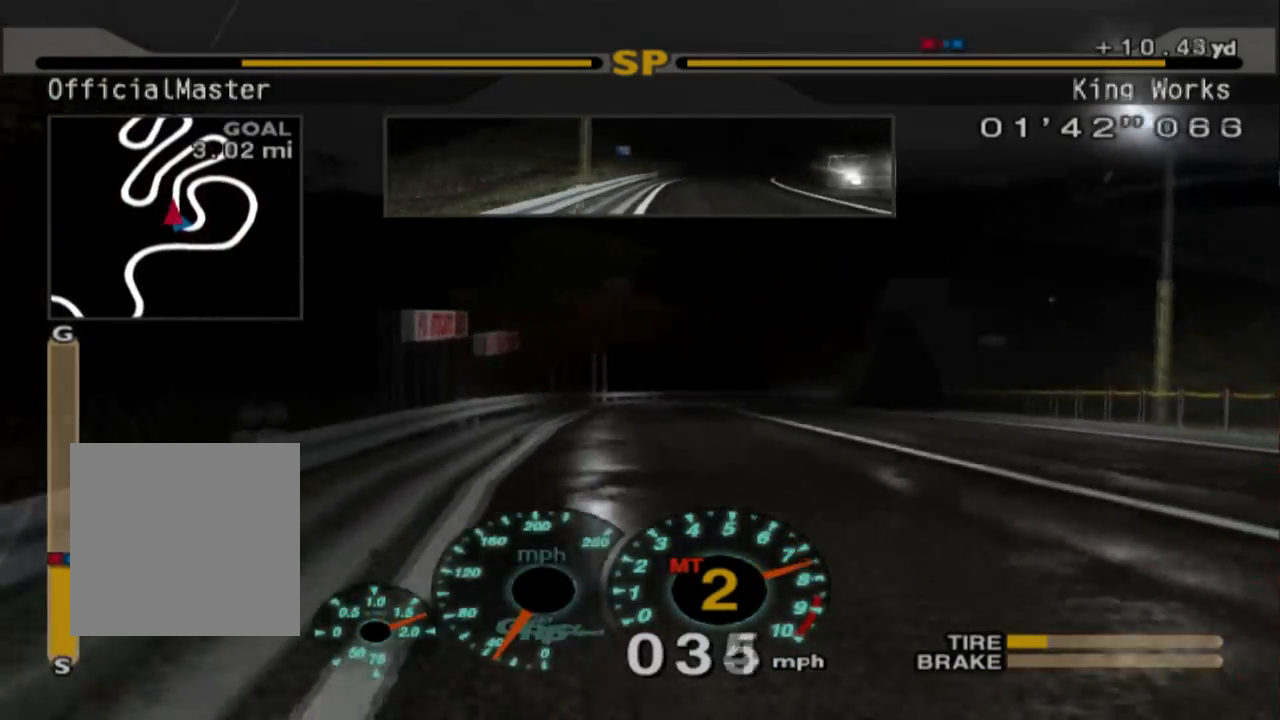
{"dt_ms": 500, "buttons": ["R2"], "left_stick": "right", "events": [[267, "left_stick", "center"], [483, "left_stick", "right"]]}
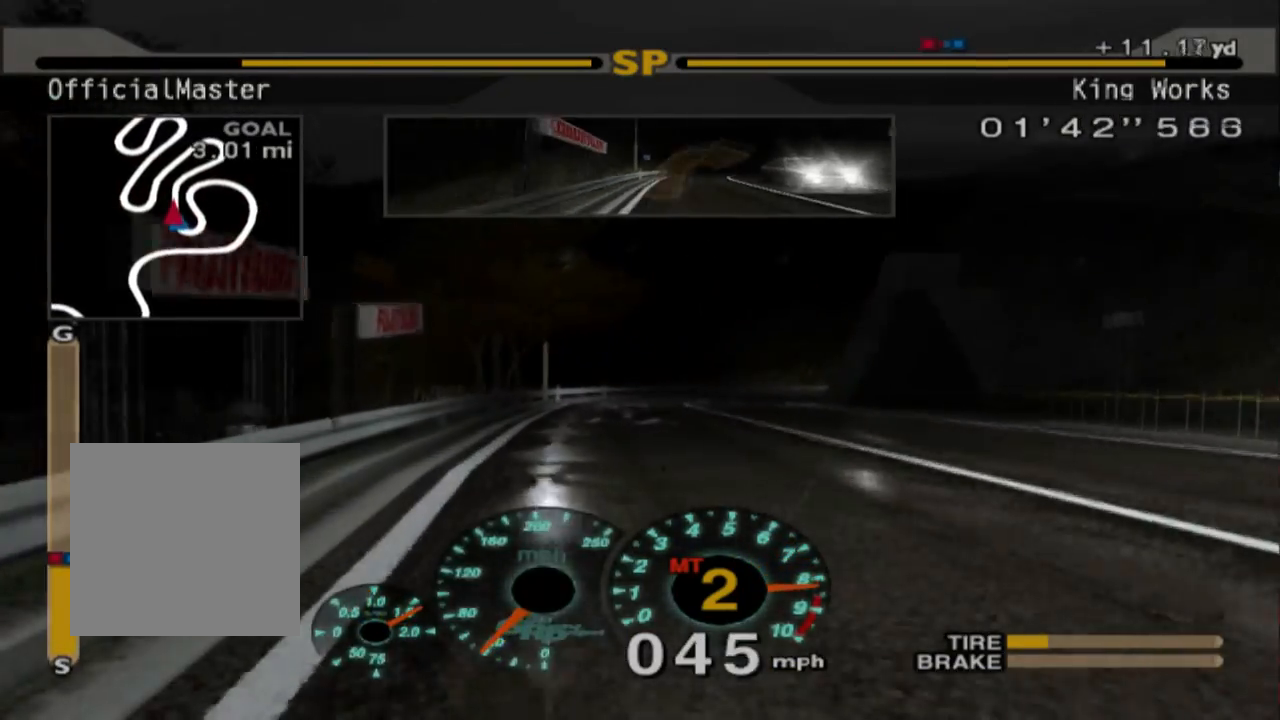
{"dt_ms": 500, "buttons": ["A", "R2"], "left_stick": "center", "events": [[250, "left_stick", "center"], [333, "A", "down"]]}
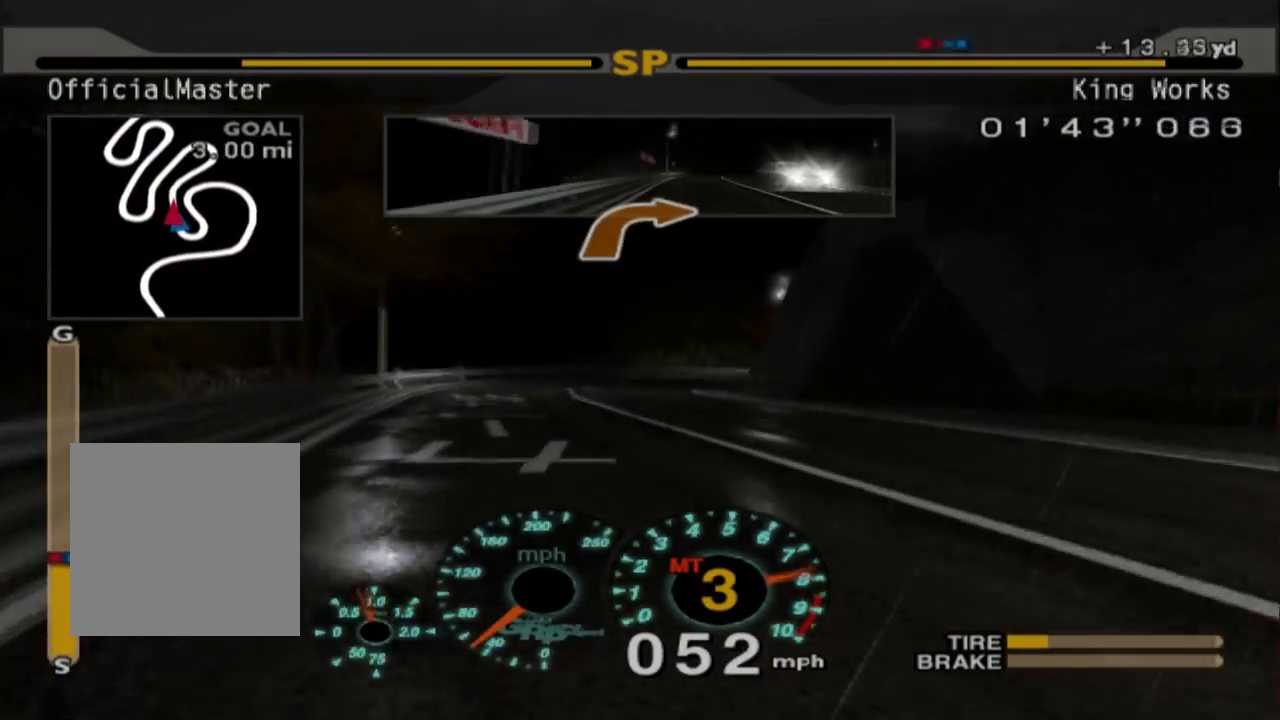
{"dt_ms": 500, "buttons": ["R2"], "left_stick": "center", "events": [[17, "A", "up"], [33, "left_stick", "left"], [233, "left_stick", "center"]]}
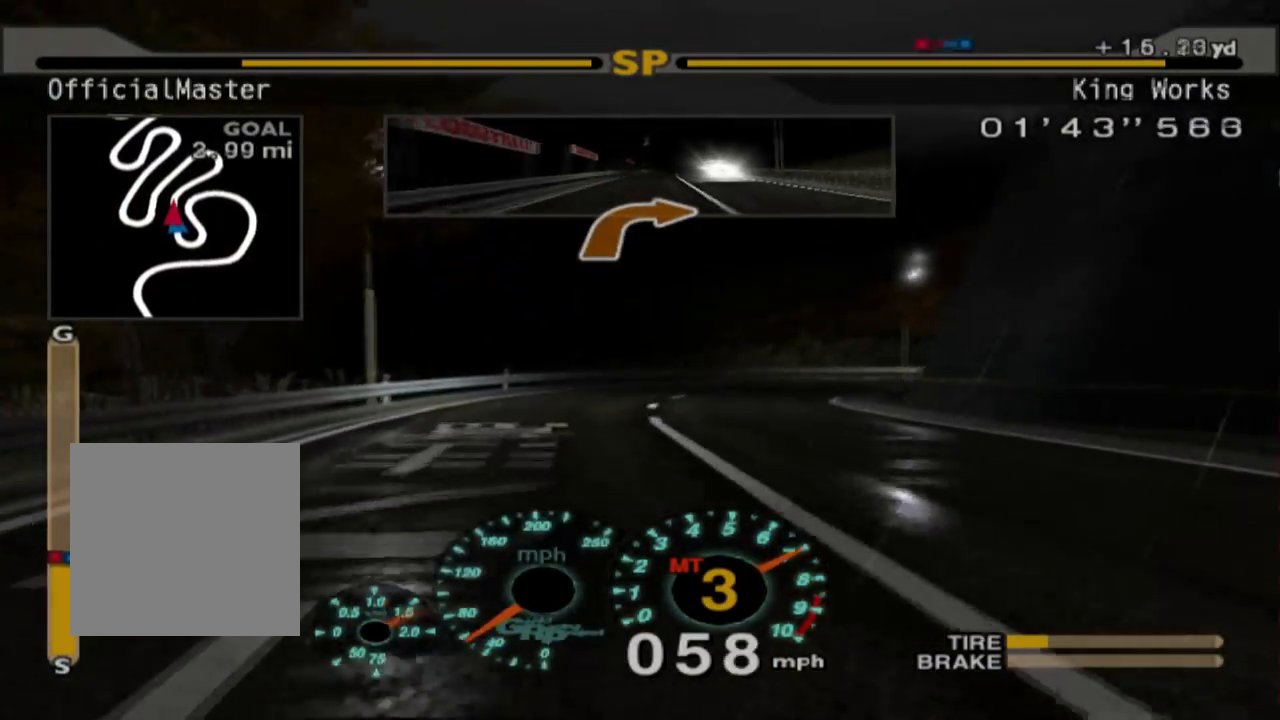
{"dt_ms": 500, "buttons": ["R2"], "left_stick": "right", "events": [[17, "left_stick", "right"]]}
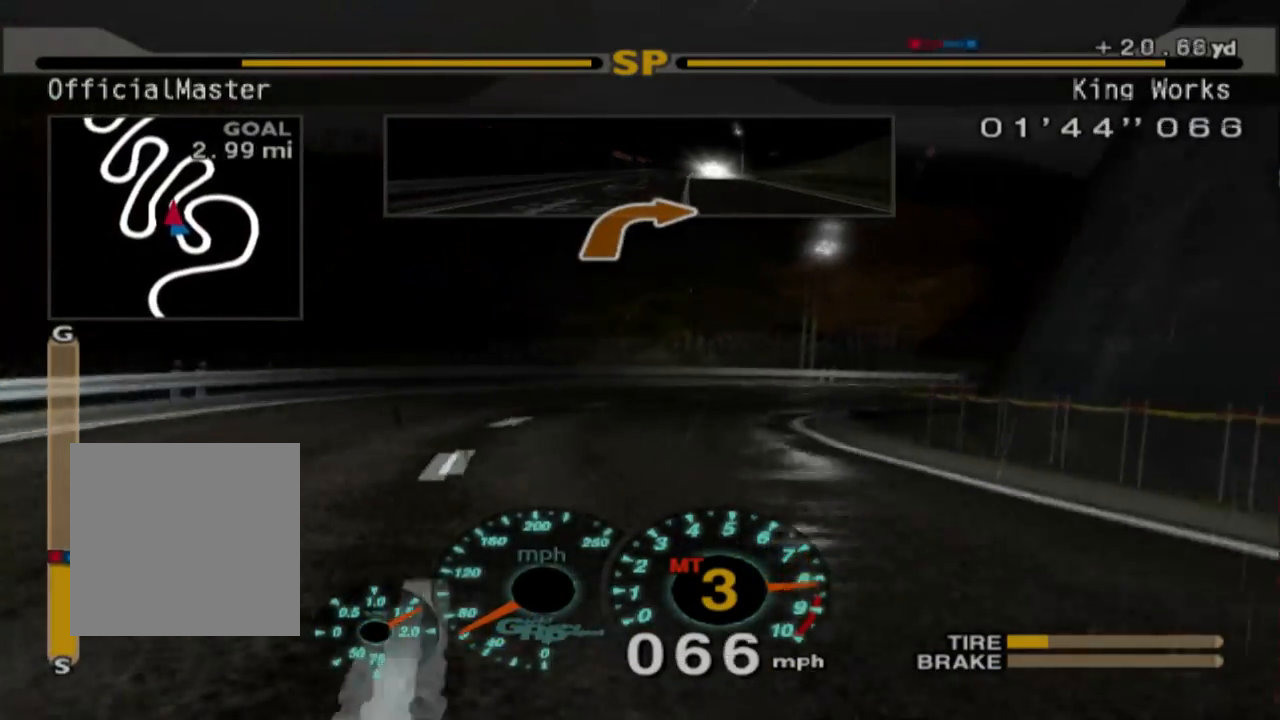
{"dt_ms": 500, "buttons": ["L2"], "left_stick": "right", "events": [[17, "R2", "up"], [183, "L2", "down"]]}
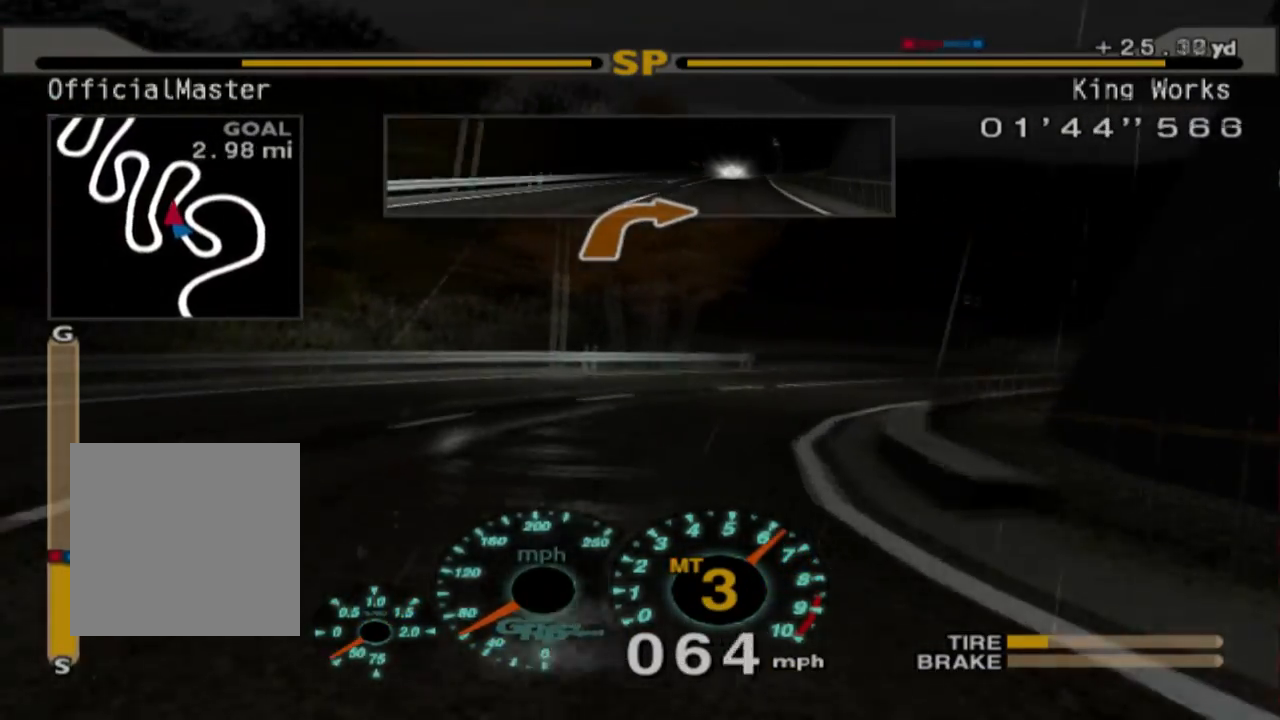
{"dt_ms": 500, "buttons": [], "left_stick": "right", "events": [[233, "X", "down"], [350, "X", "up"], [383, "L2", "up"]]}
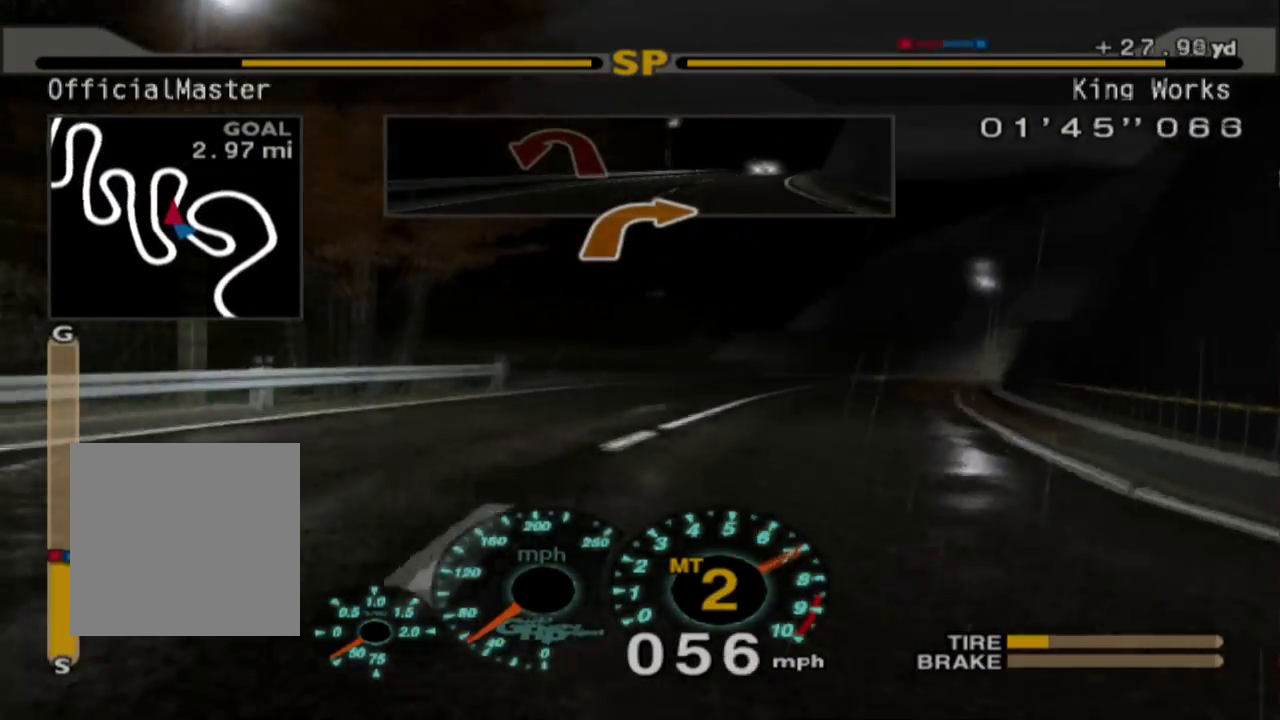
{"dt_ms": 1000, "buttons": ["R2"], "left_stick": "center"}
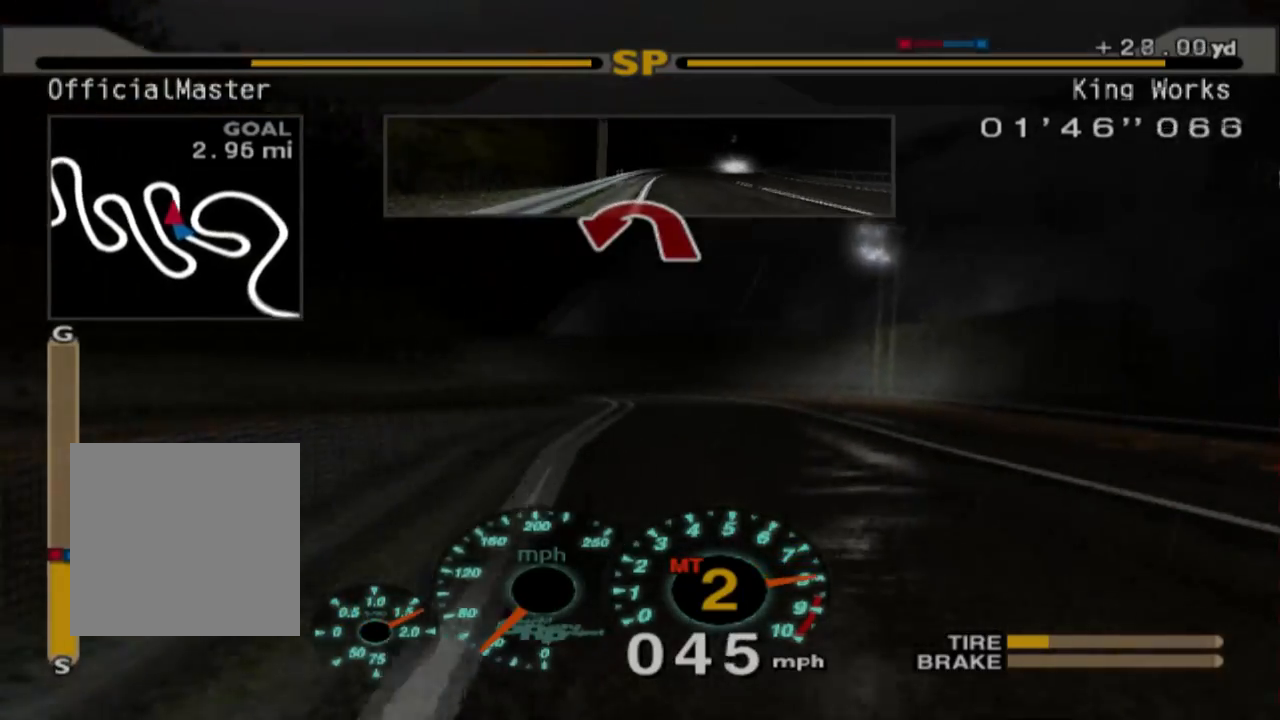
{"dt_ms": 500, "buttons": [], "left_stick": "center", "events": [[200, "left_stick", "left"], [417, "R2", "up"], [483, "left_stick", "center"]]}
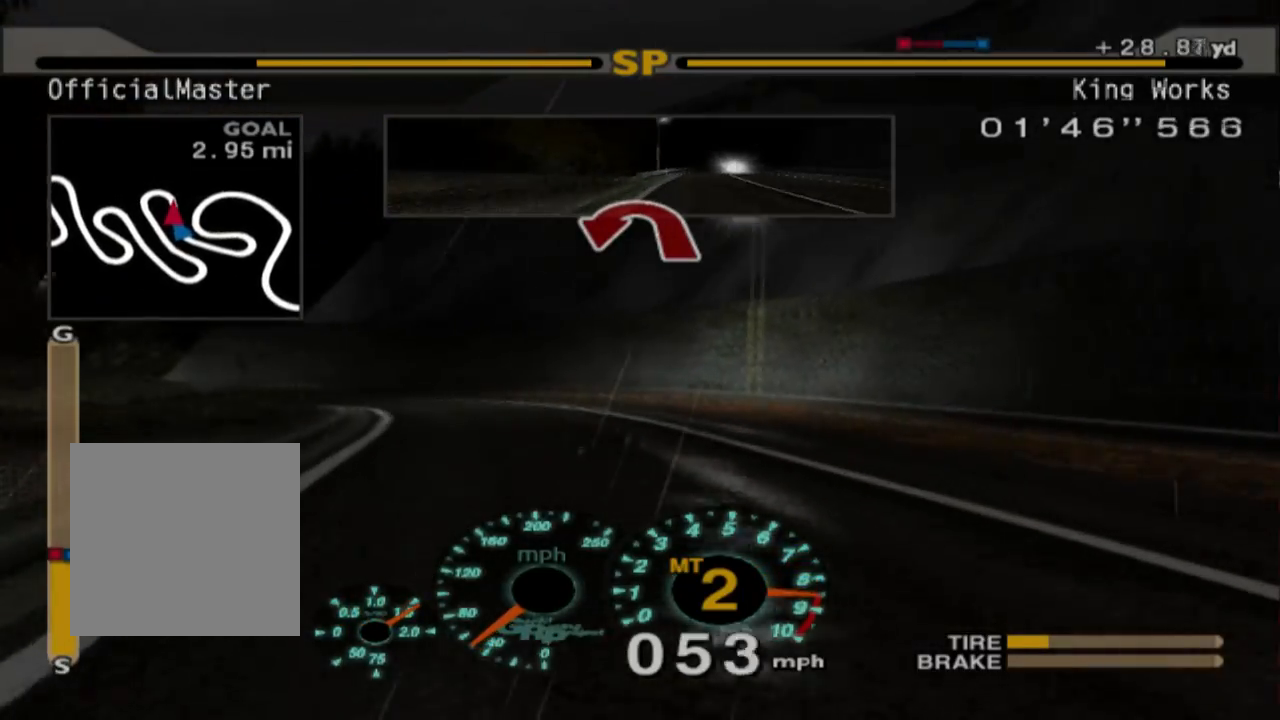
{"dt_ms": 500, "buttons": ["L2"], "left_stick": "left", "events": [[183, "L2", "down"], [250, "left_stick", "left"]]}
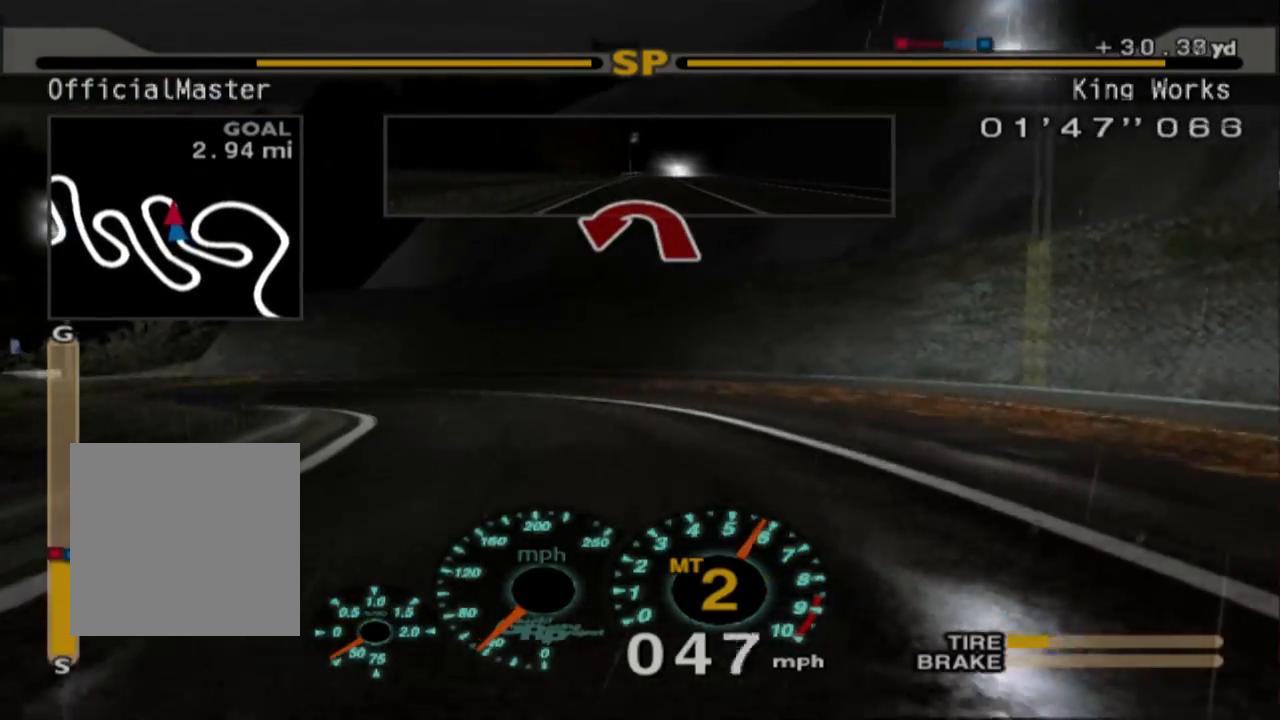
{"dt_ms": 500, "buttons": ["L2"], "left_stick": "left", "events": [[33, "L2", "up"], [400, "L2", "down"]]}
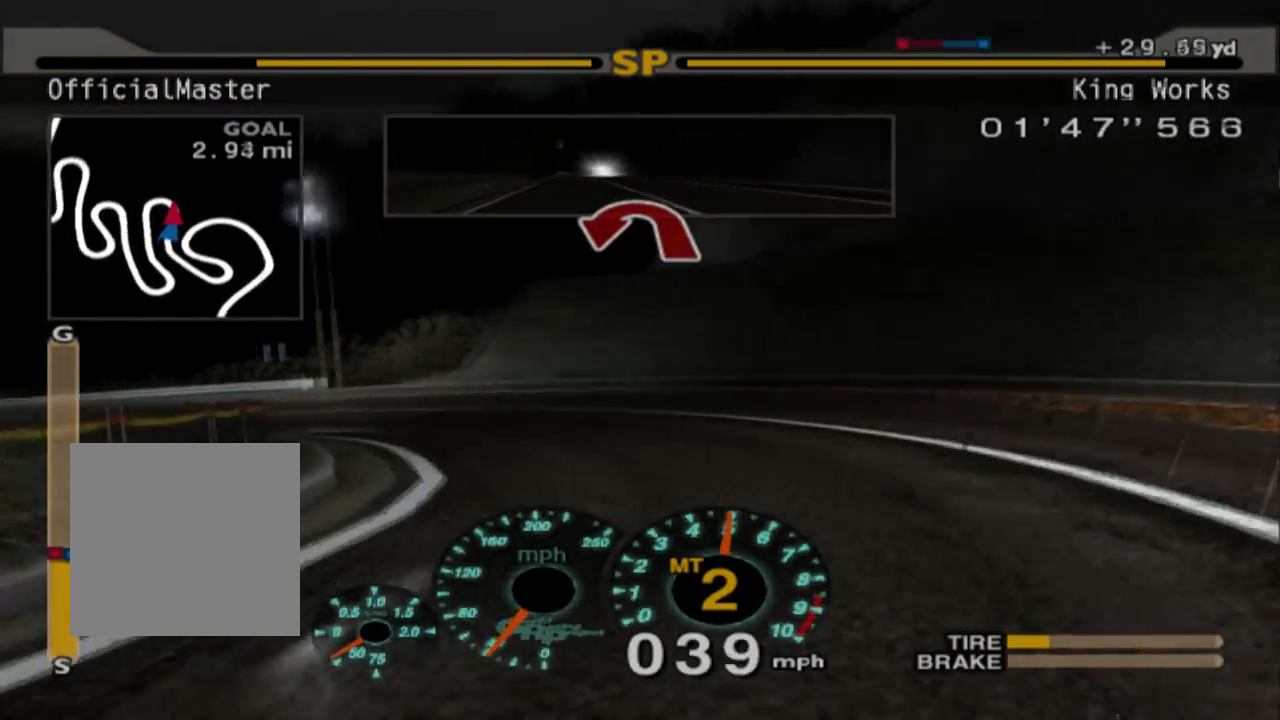
{"dt_ms": 500, "buttons": ["R2"], "left_stick": "left", "events": [[100, "L2", "up"], [167, "R2", "down"]]}
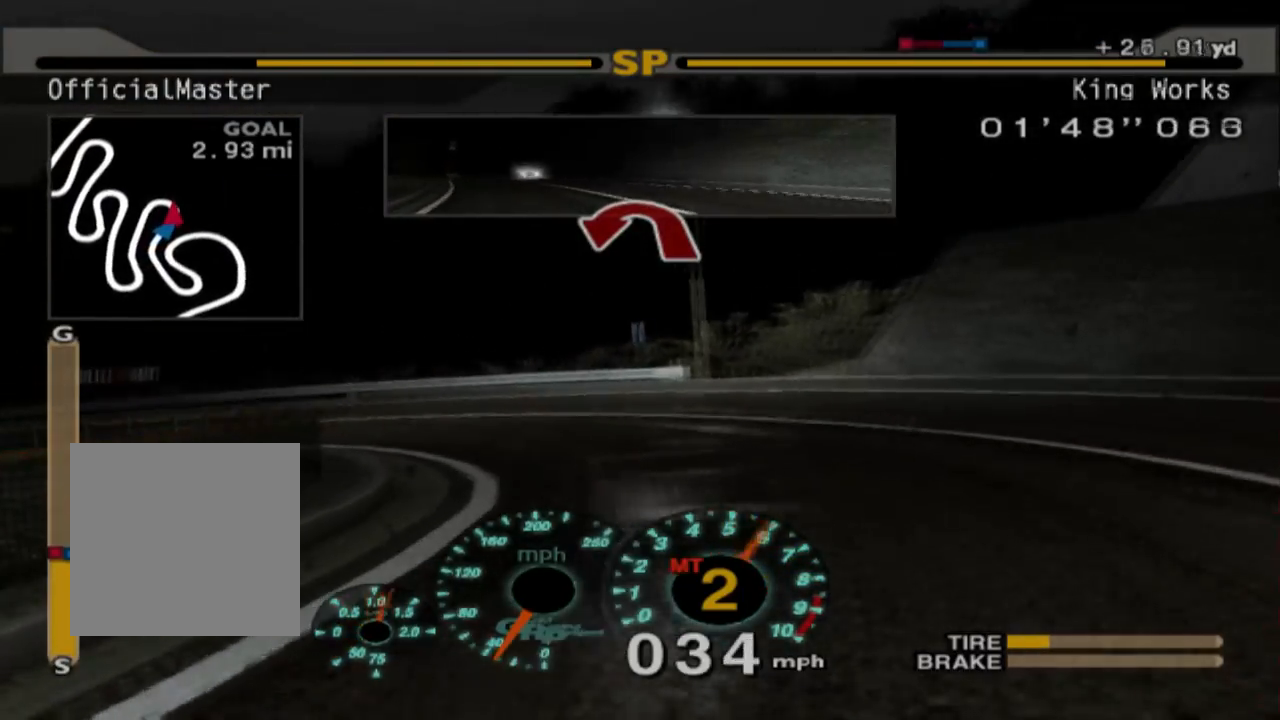
{"dt_ms": 500, "buttons": ["L1"], "left_stick": "left", "events": [[33, "R2", "up"], [283, "L1", "down"]]}
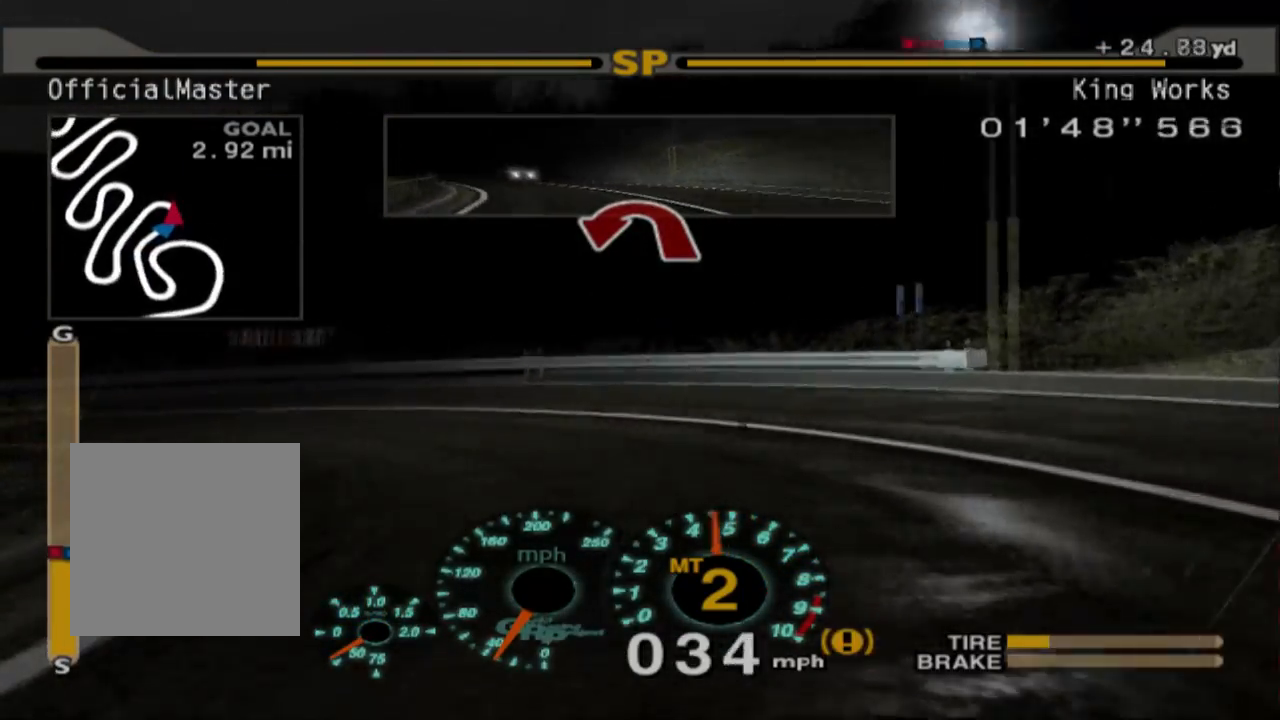
{"dt_ms": 500, "buttons": ["R2"], "left_stick": "left", "events": [[83, "L1", "up"], [383, "R2", "down"]]}
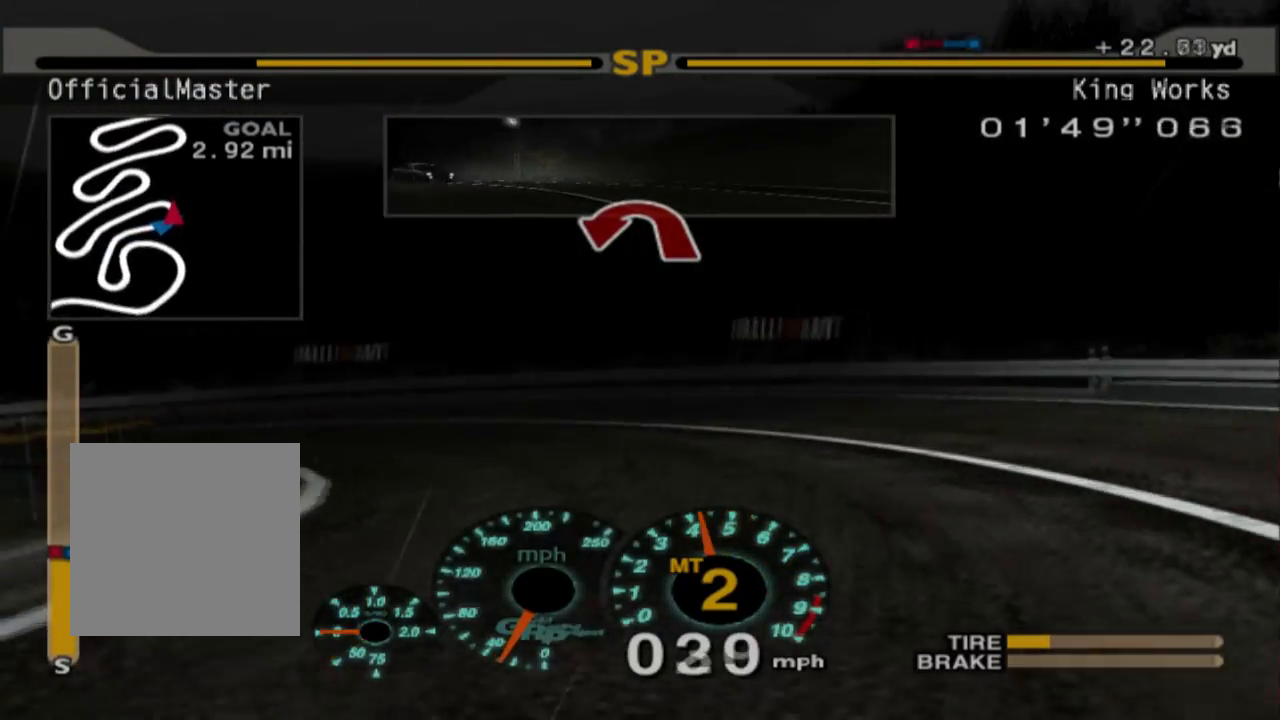
{"dt_ms": 500, "buttons": ["L1"], "left_stick": "left", "events": [[283, "R2", "up"], [400, "L1", "down"]]}
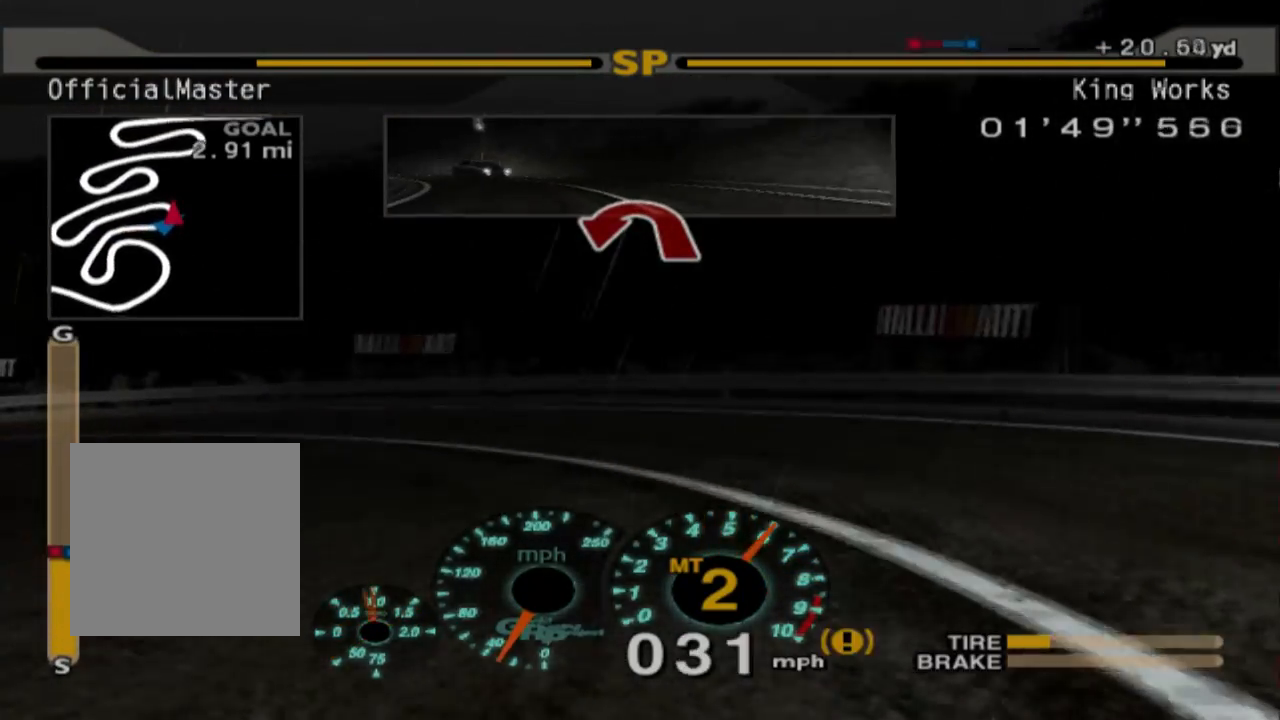
{"dt_ms": 500, "buttons": ["R2"], "left_stick": "left", "events": [[183, "L1", "up"], [267, "R2", "down"]]}
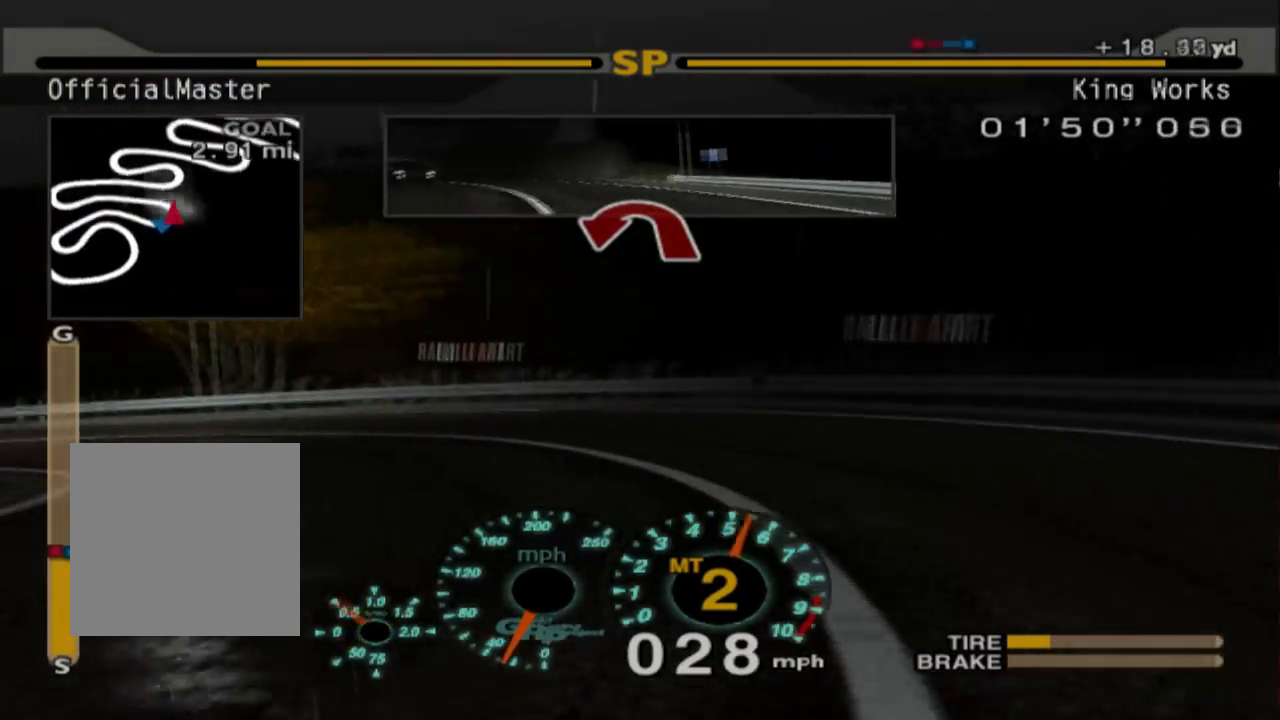
{"dt_ms": 500, "buttons": ["R2"], "left_stick": "left", "events": [[100, "R2", "up"], [300, "R2", "down"]]}
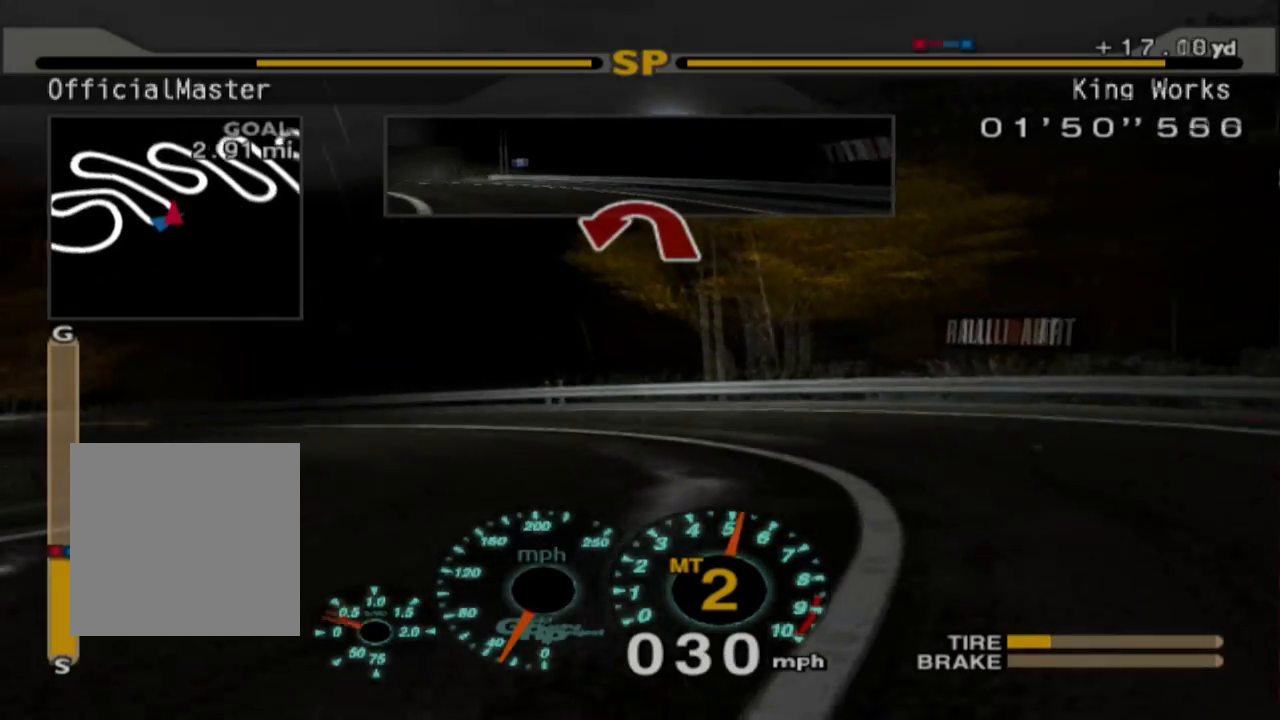
{"dt_ms": 500, "buttons": ["R2"], "left_stick": "left", "events": [[17, "R2", "up"], [300, "R2", "down"]]}
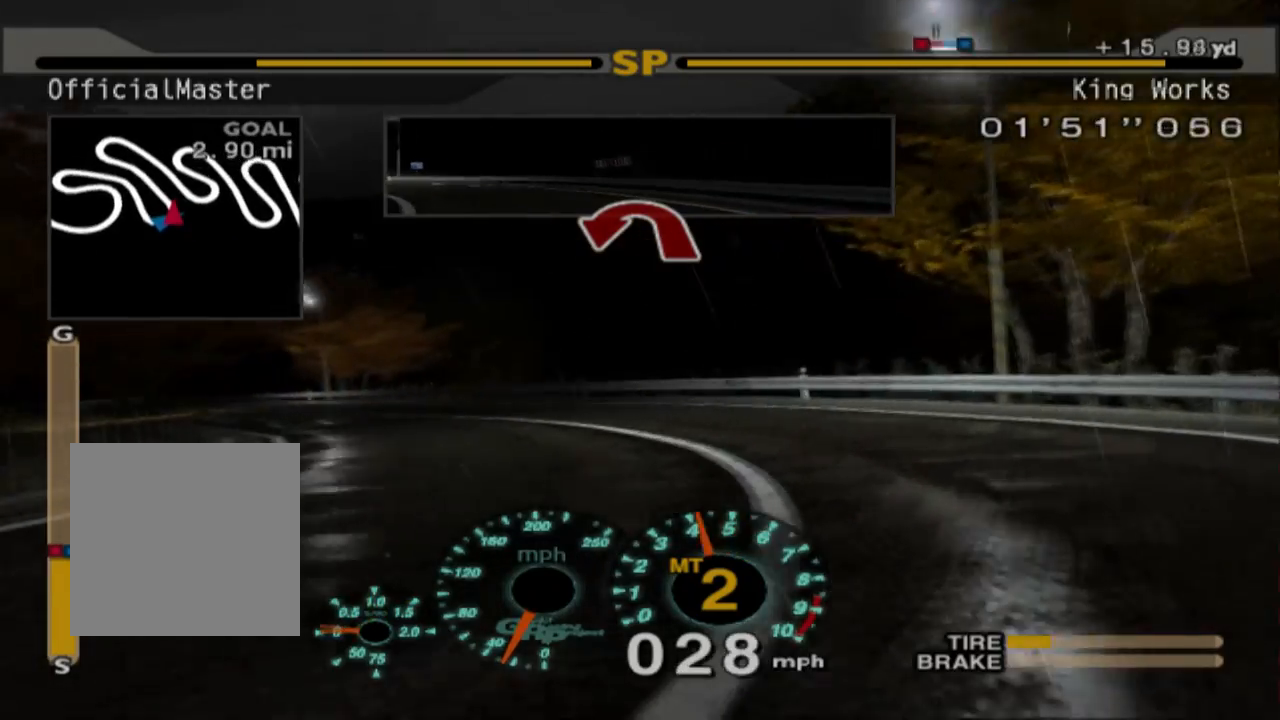
{"dt_ms": 500, "buttons": ["R2"], "left_stick": "left", "events": [[367, "R2", "up"], [500, "R2", "down"]]}
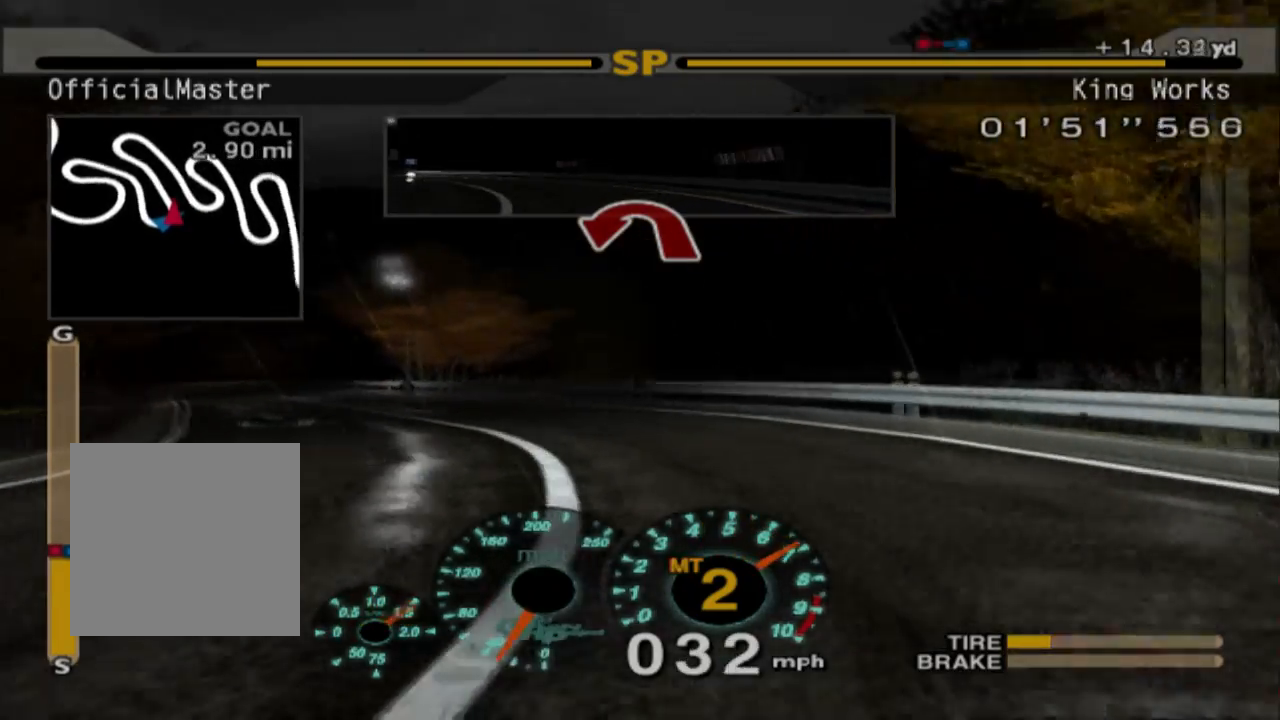
{"dt_ms": 500, "buttons": ["R2"], "left_stick": "right", "events": [[117, "left_stick", "center"], [333, "left_stick", "right"]]}
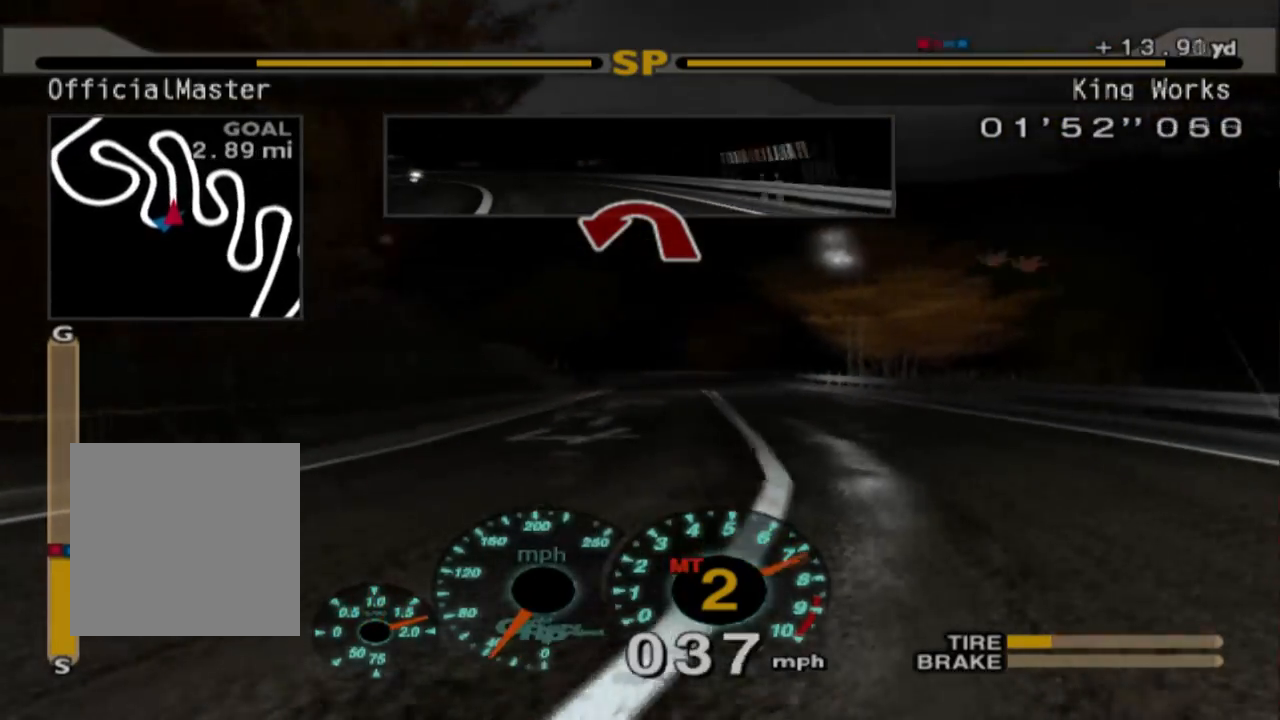
{"dt_ms": 500, "buttons": ["R2"], "left_stick": "center", "events": [[17, "left_stick", "center"]]}
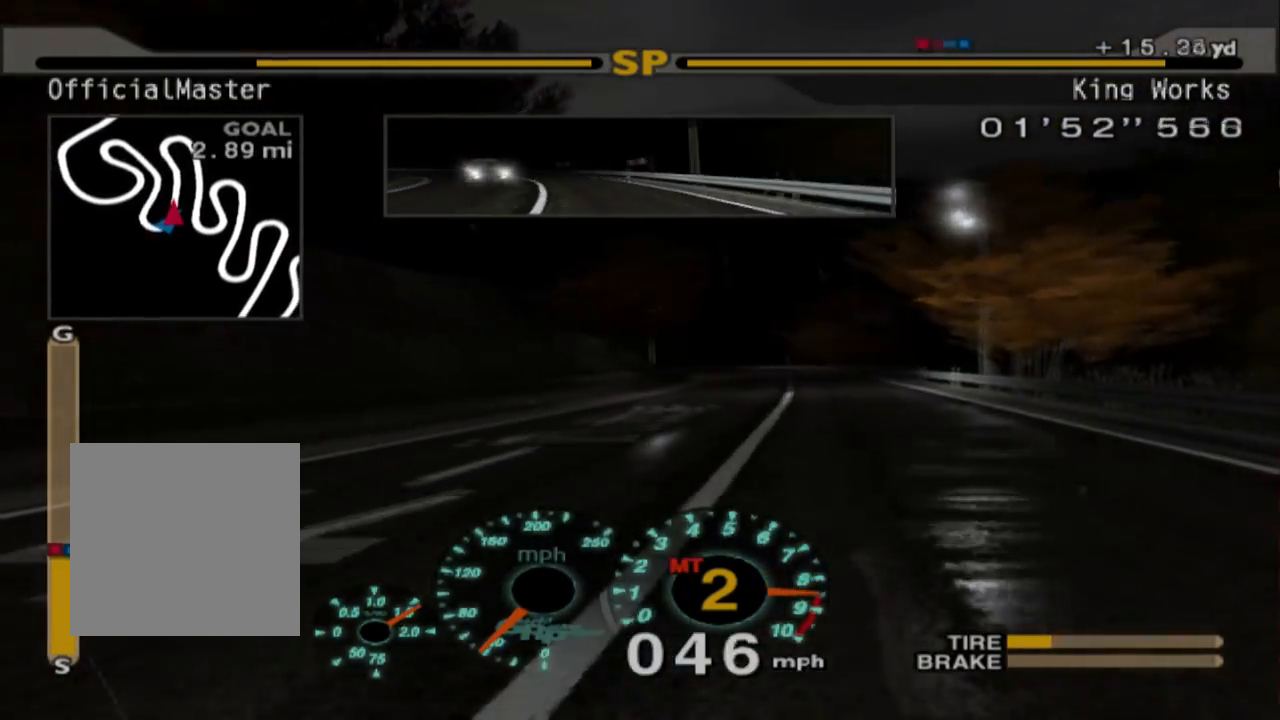
{"dt_ms": 500, "buttons": ["R2"], "left_stick": "center", "events": [[50, "left_stick", "right"], [333, "left_stick", "center"]]}